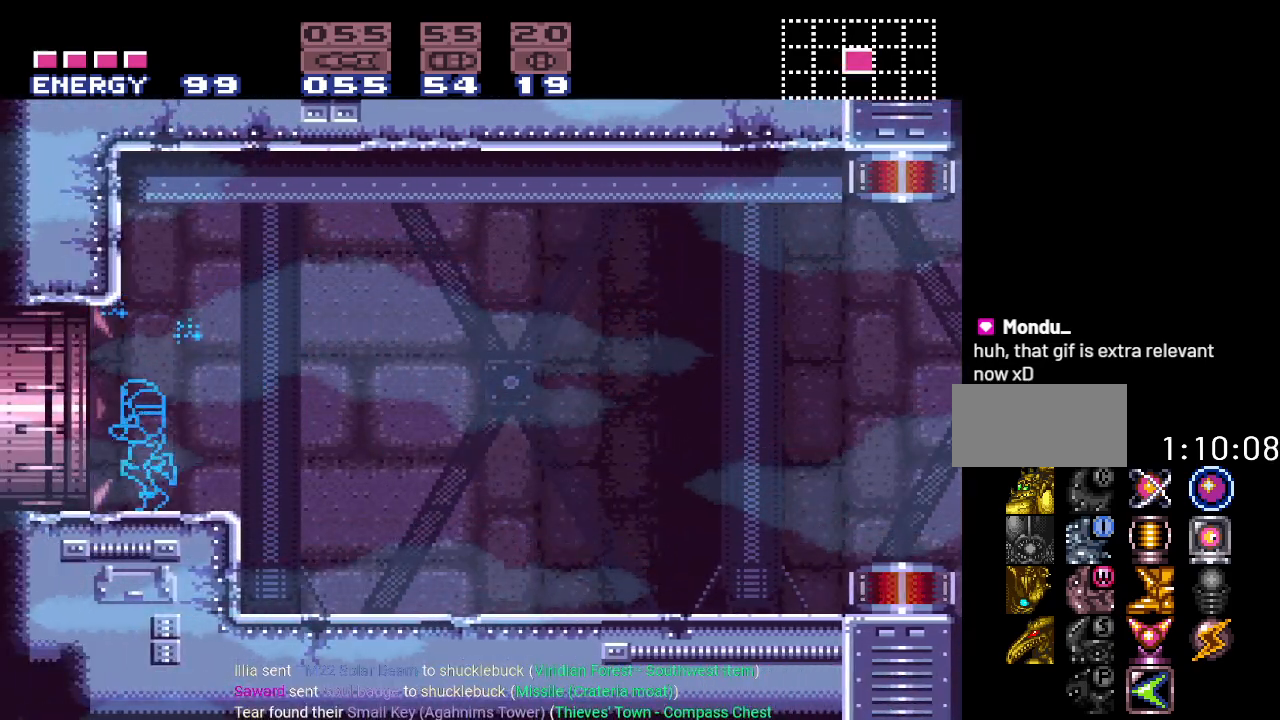
Gameplay with a controller (Nintendo layout); each line is a JSON object with the inputs held at the frame after it. "events" lists button and stick changes between this image and that frame as [ms after this image, input, new state], when the widget could be followed in between. Not read: L3 R3.
{"buttons": ["Y", "DPAD_LEFT"], "events": []}
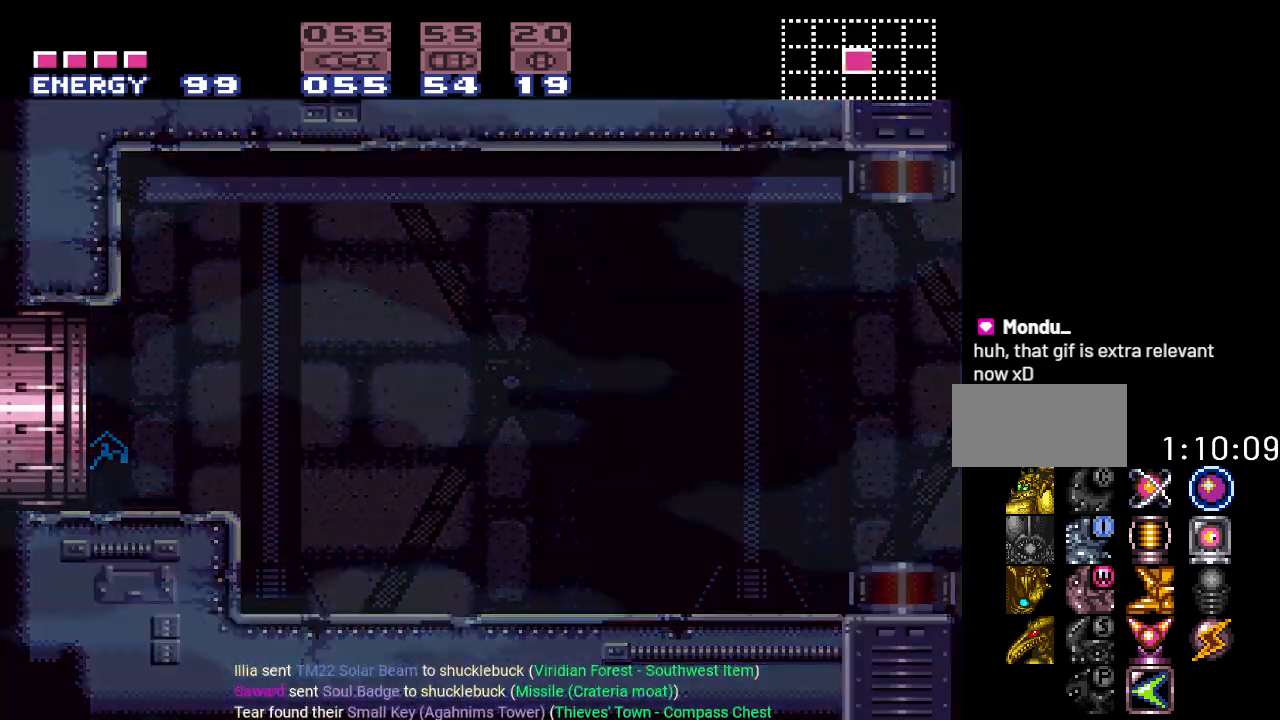
{"buttons": ["Y", "DPAD_LEFT"], "events": []}
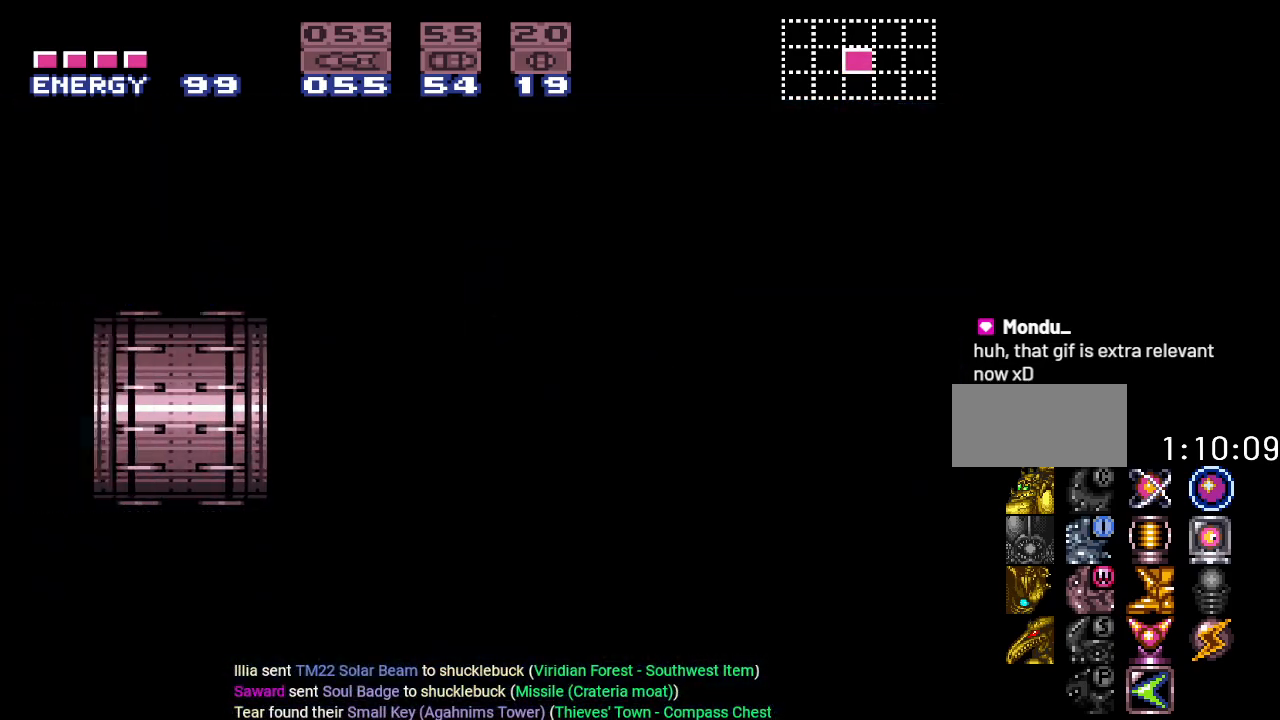
{"buttons": ["Y", "DPAD_LEFT"], "events": []}
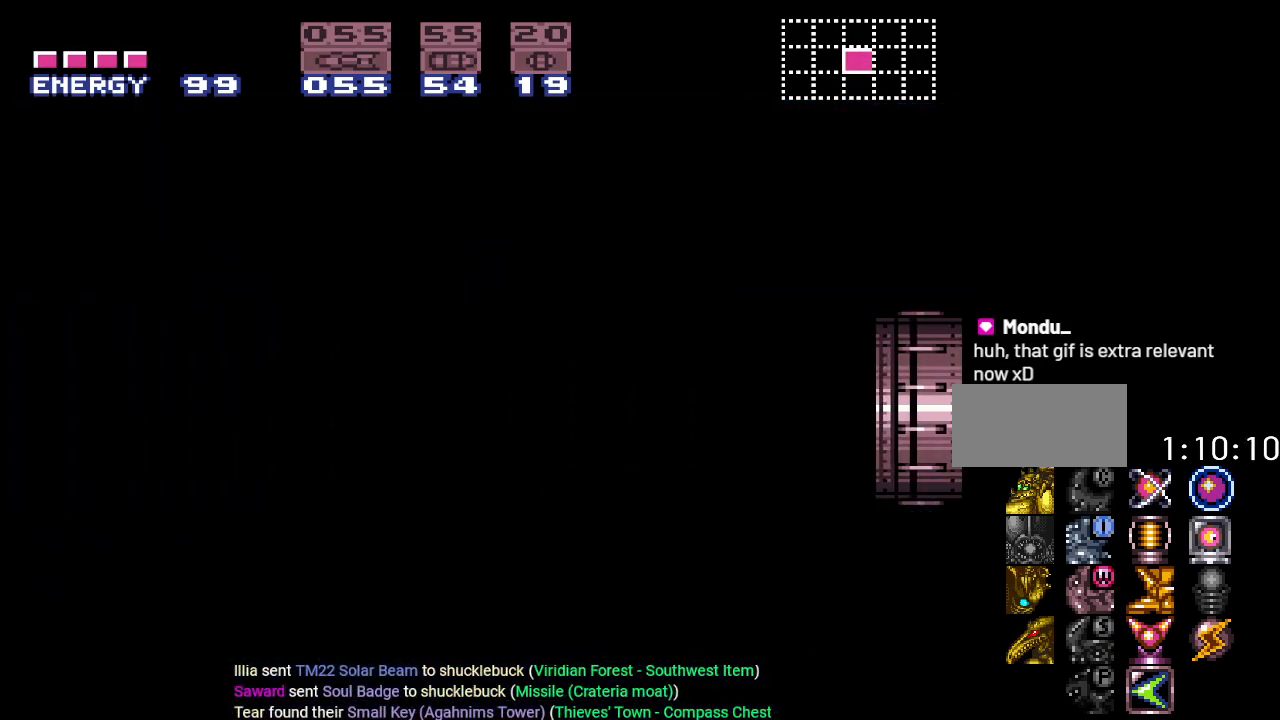
{"buttons": ["B", "Y", "DPAD_LEFT"], "events": [[501, "B", "down"]]}
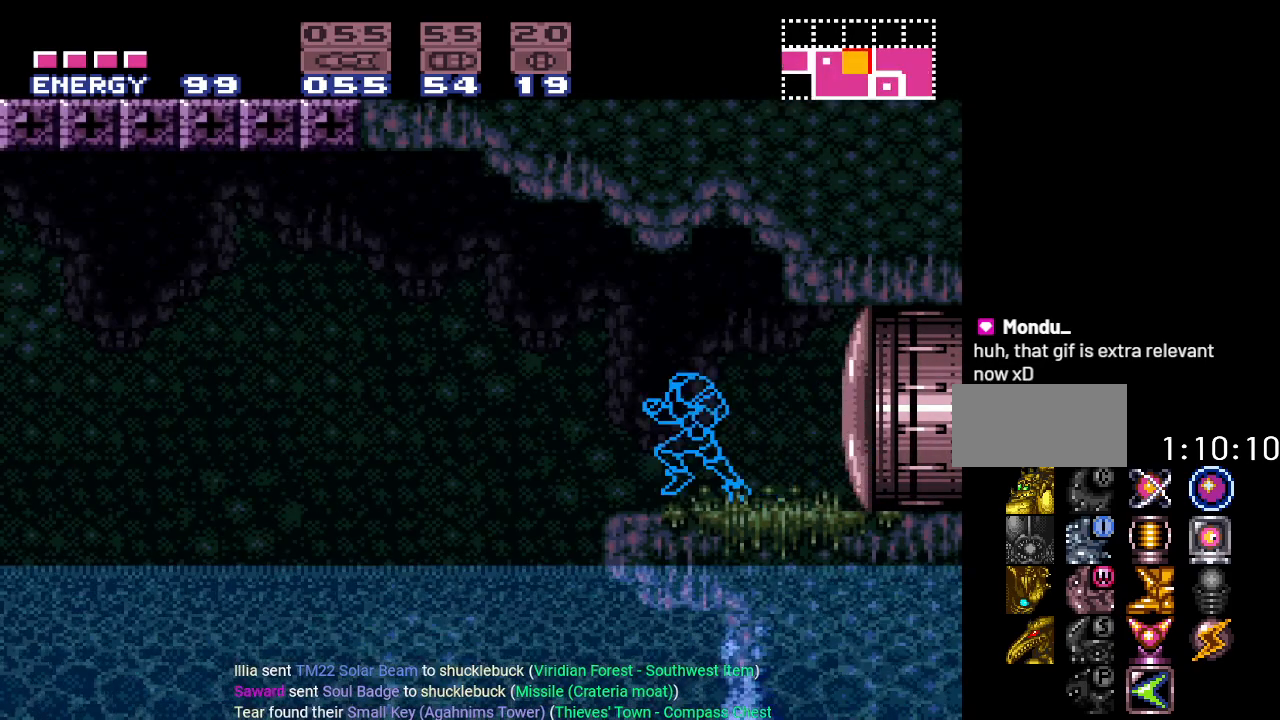
{"buttons": ["Y", "DPAD_LEFT"], "events": [[167, "B", "up"]]}
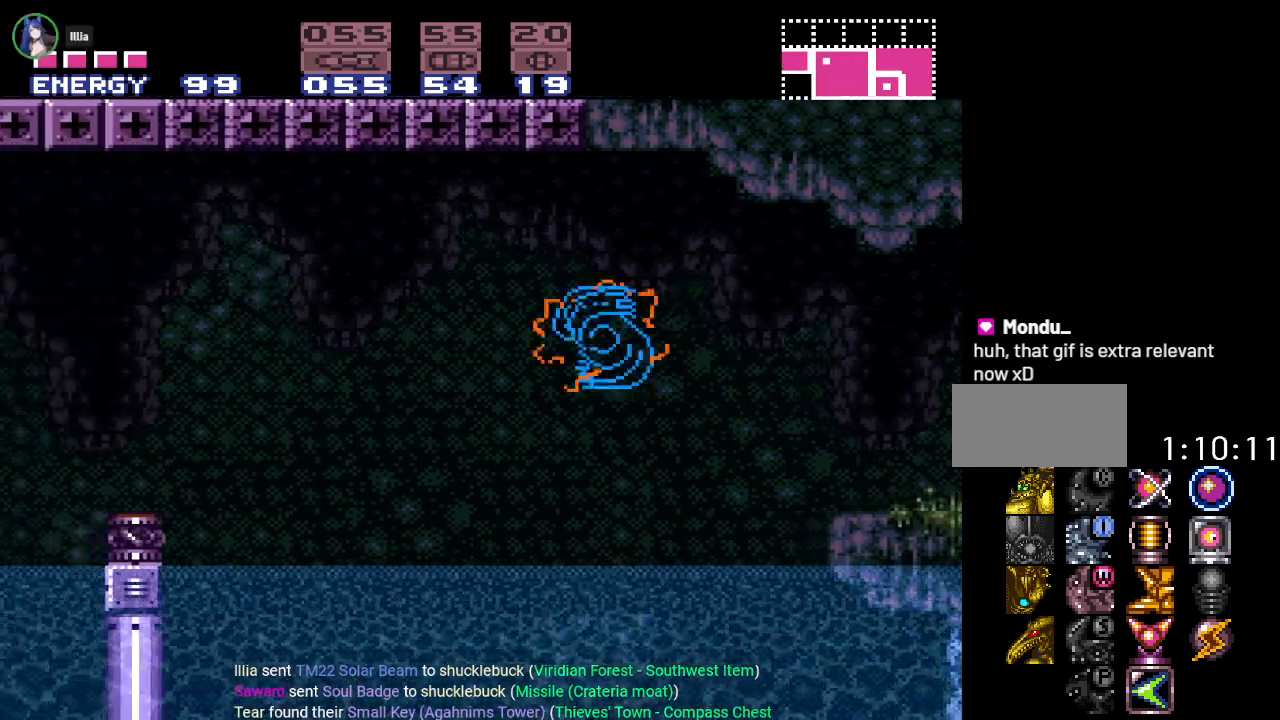
{"buttons": ["Y", "DPAD_LEFT"], "events": [[217, "B", "down"], [401, "B", "up"]]}
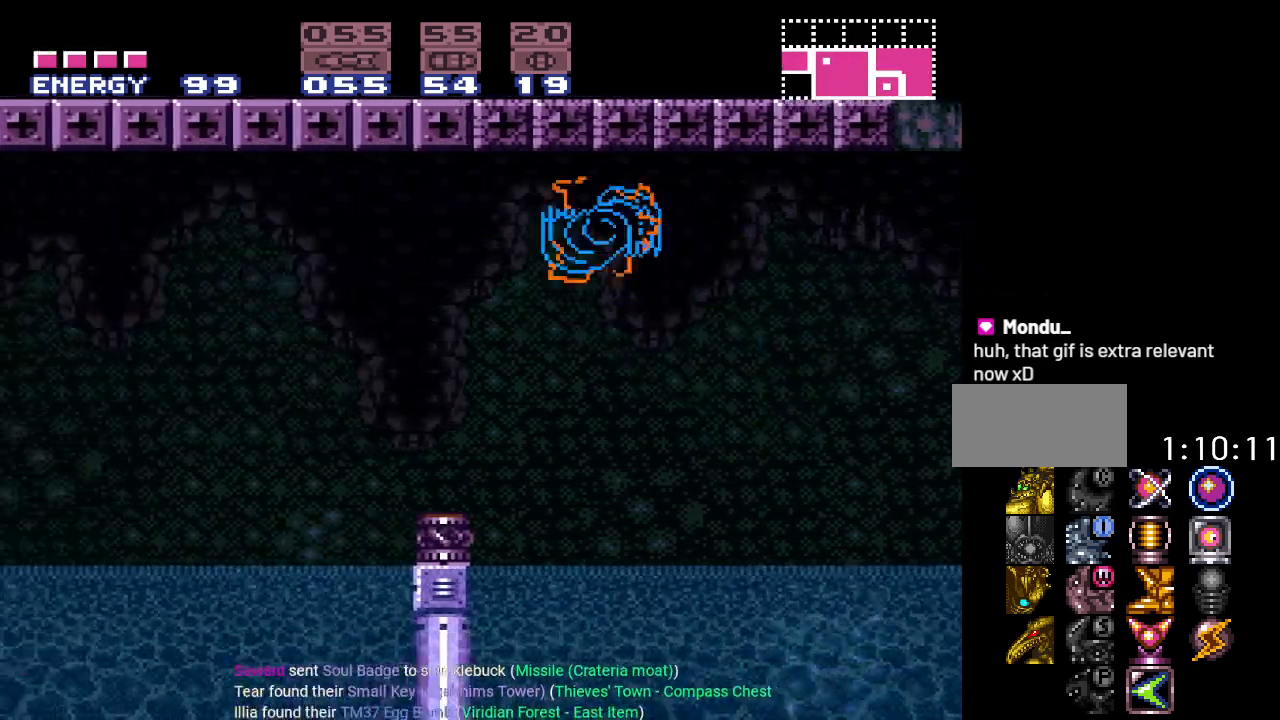
{"buttons": ["B", "Y", "DPAD_LEFT"], "events": [[467, "B", "down"]]}
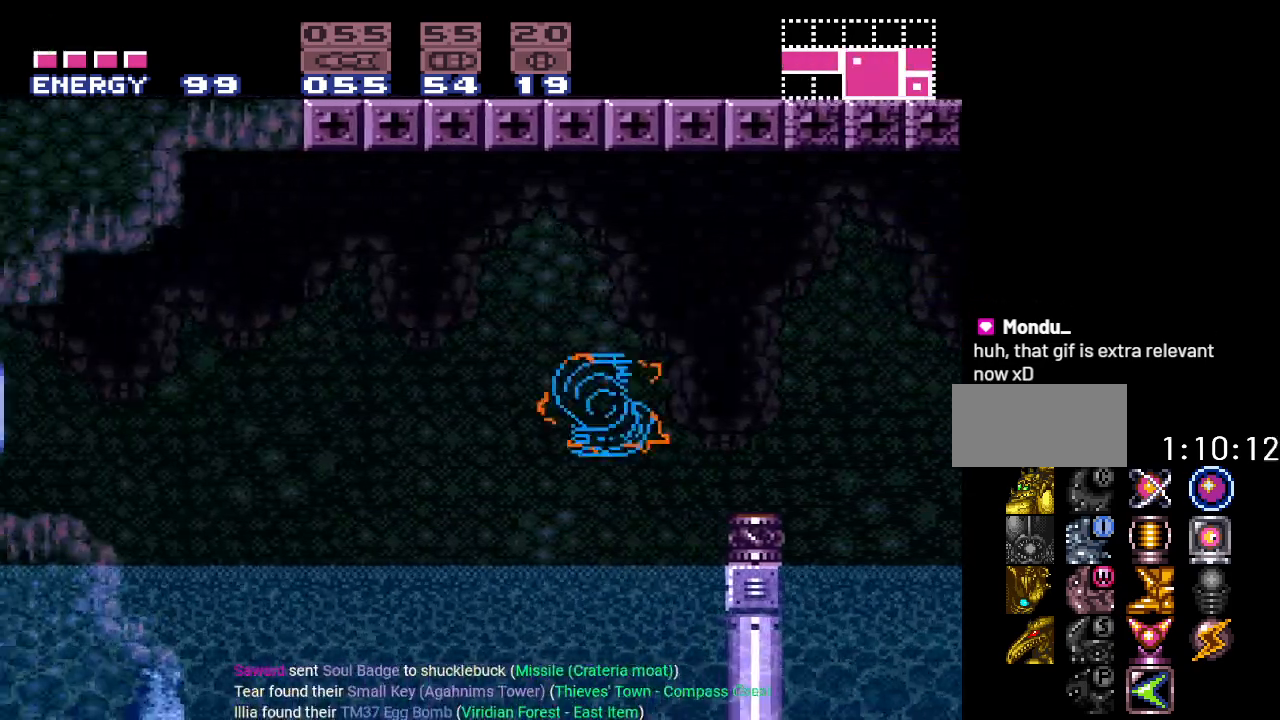
{"buttons": ["DPAD_LEFT"], "events": [[217, "B", "up"], [384, "Y", "up"]]}
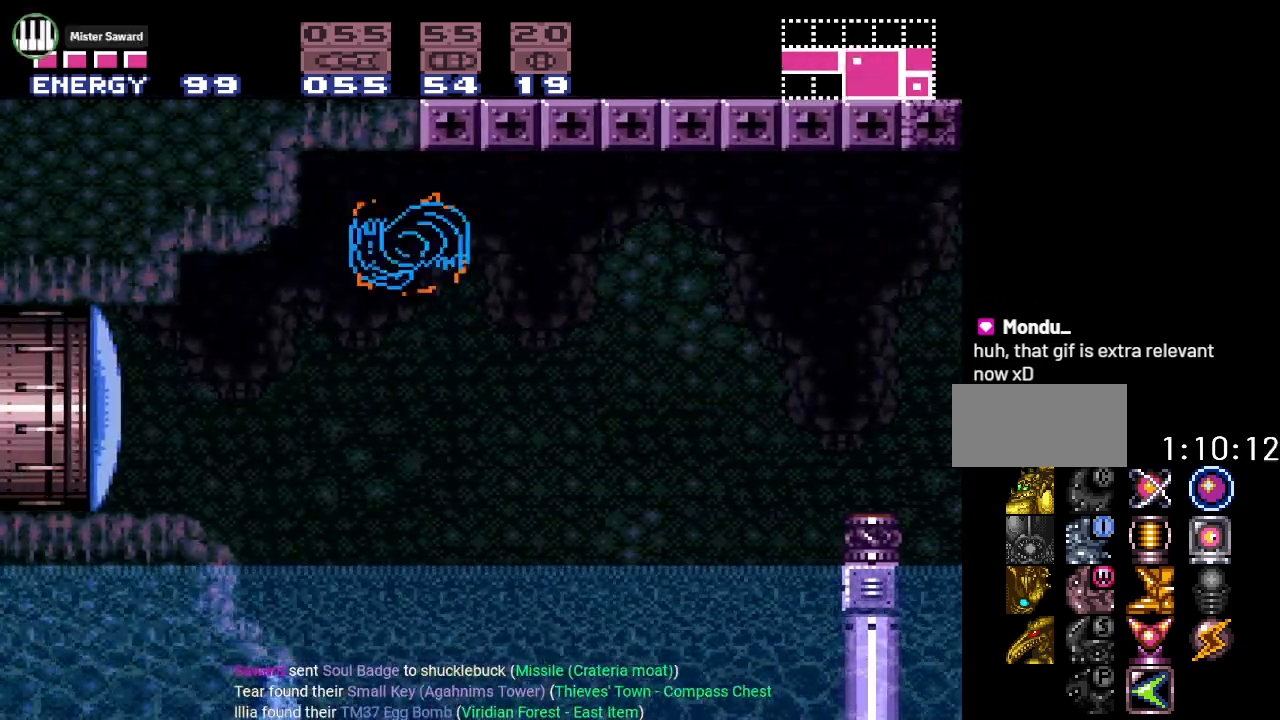
{"buttons": ["Y", "DPAD_LEFT"], "events": [[167, "A", "down"], [283, "A", "up"], [434, "Y", "down"]]}
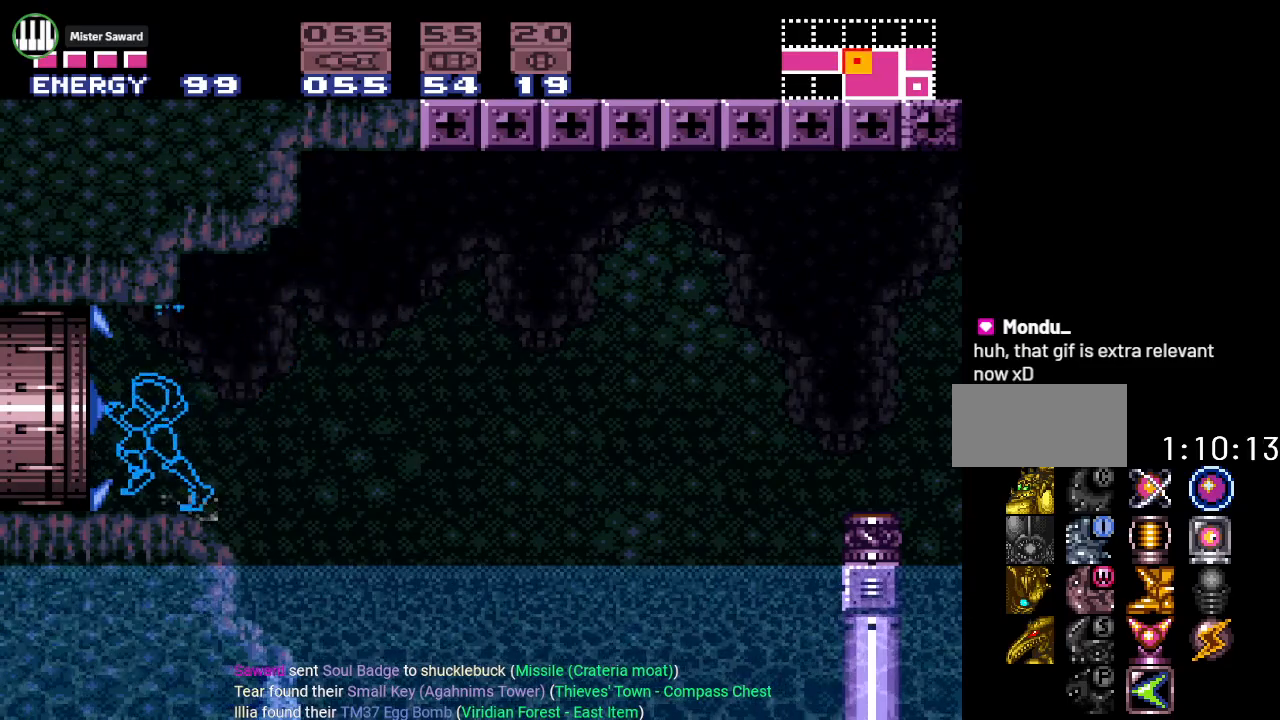
{"buttons": ["Y", "DPAD_LEFT"], "events": []}
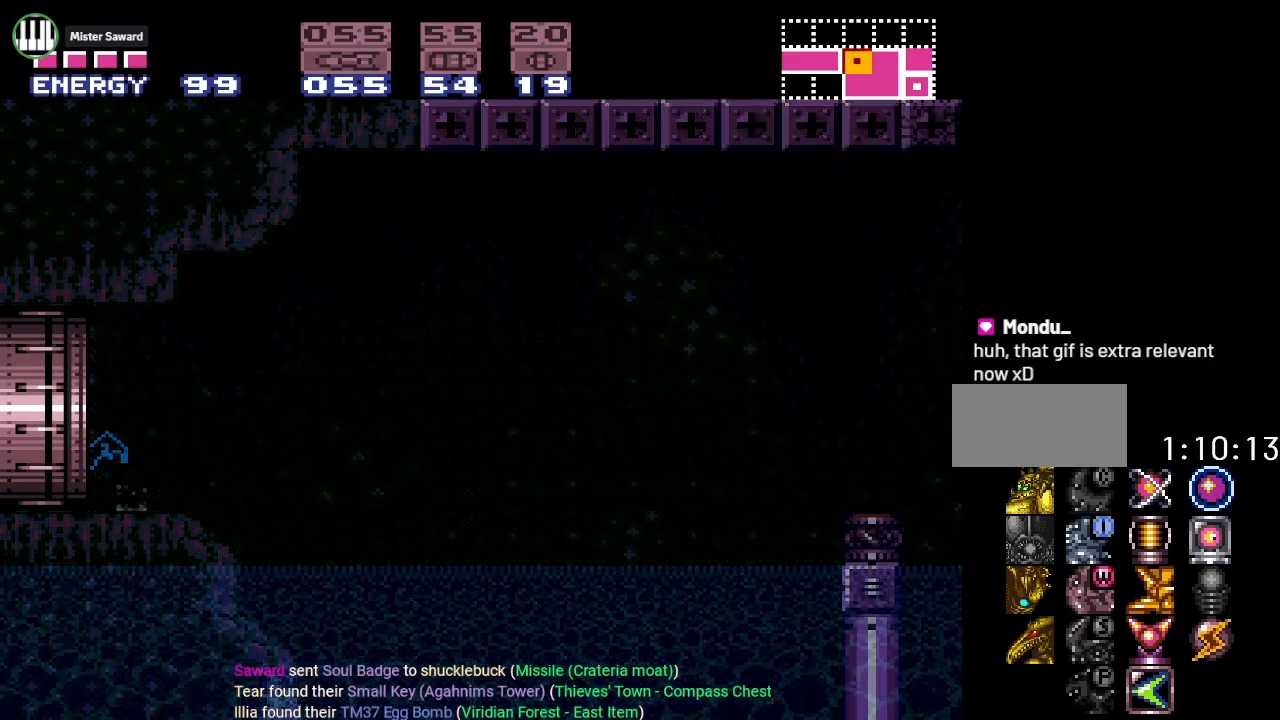
{"buttons": ["Y", "DPAD_LEFT"], "events": []}
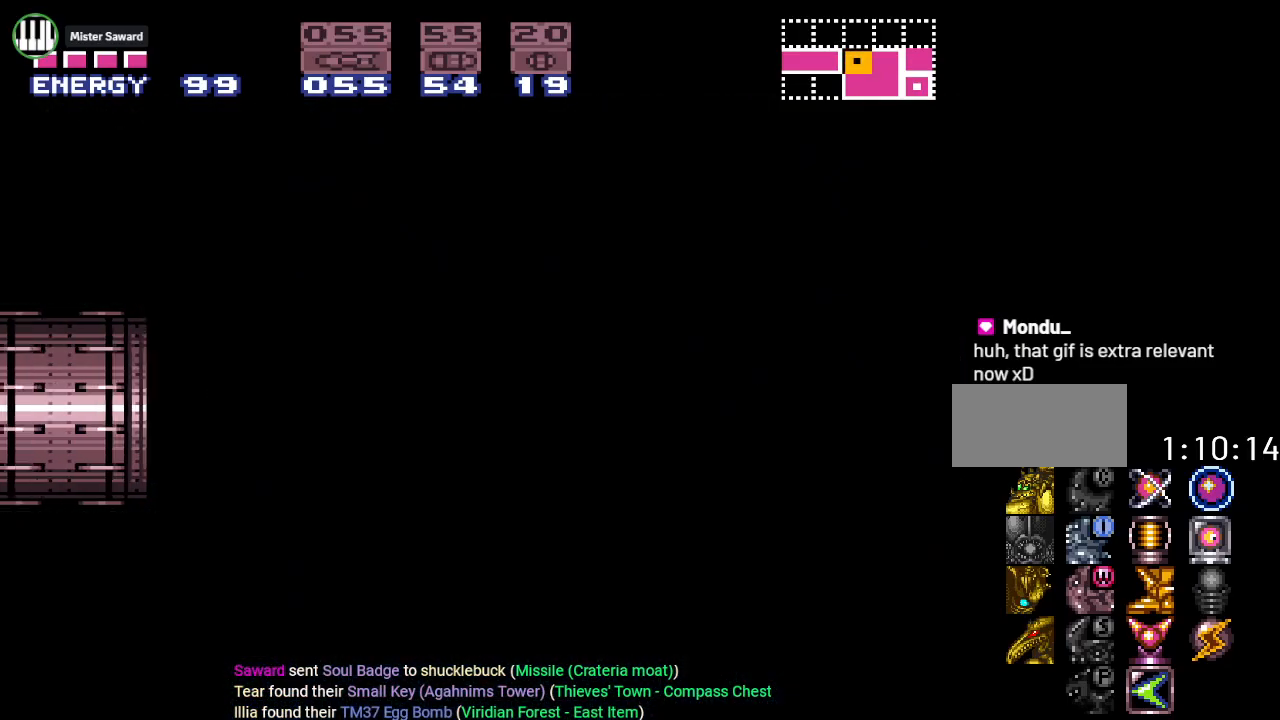
{"buttons": ["Y", "DPAD_LEFT"], "events": []}
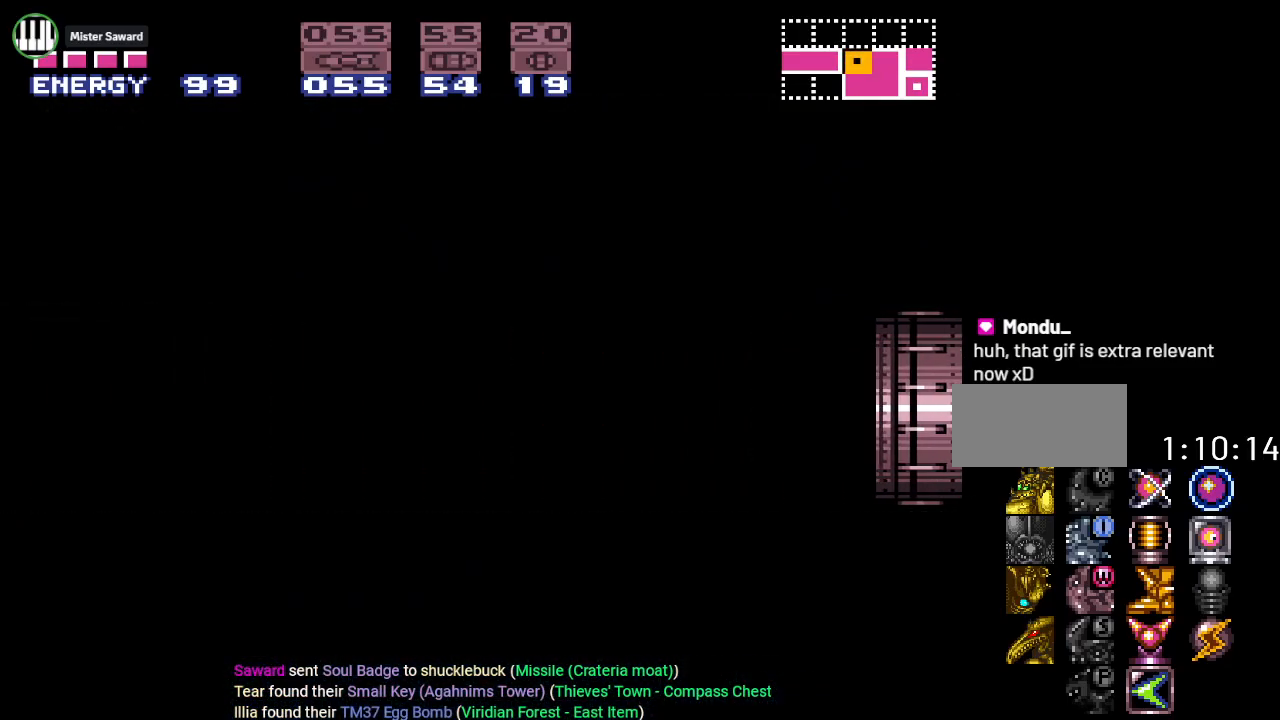
{"buttons": ["Y", "DPAD_LEFT"], "events": []}
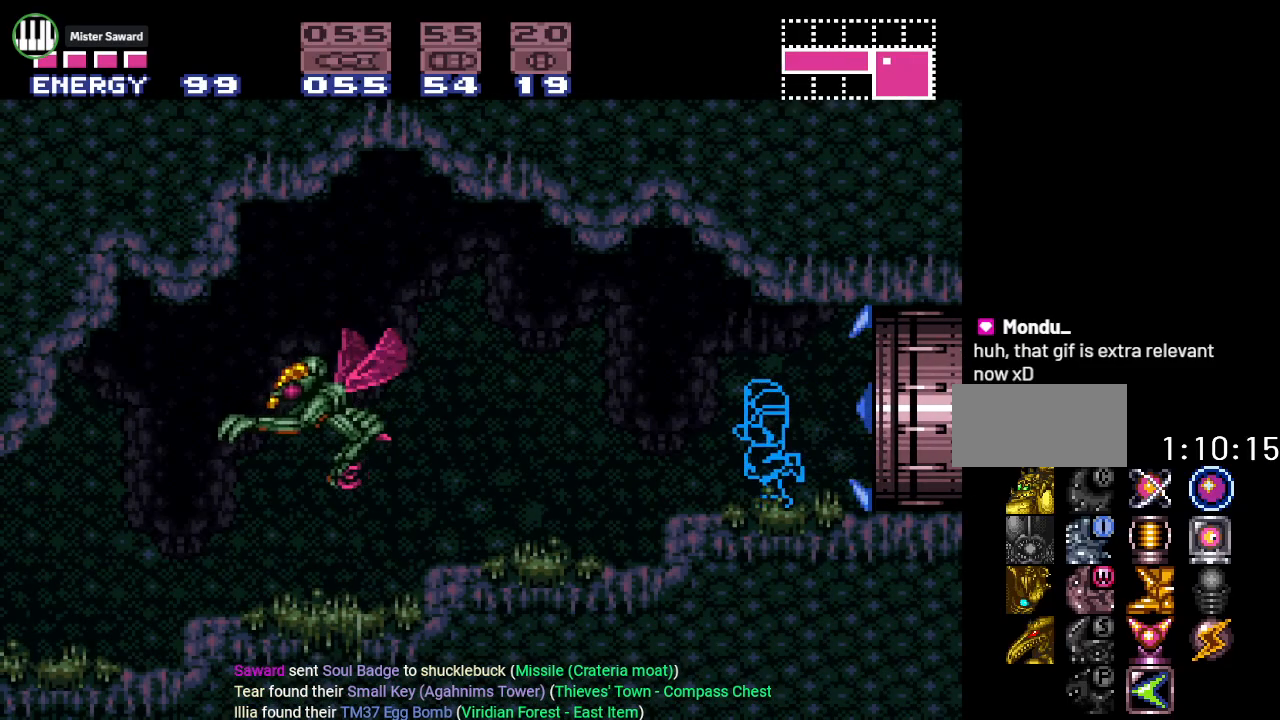
{"buttons": ["Y", "DPAD_LEFT"], "events": [[34, "B", "down"], [150, "B", "up"]]}
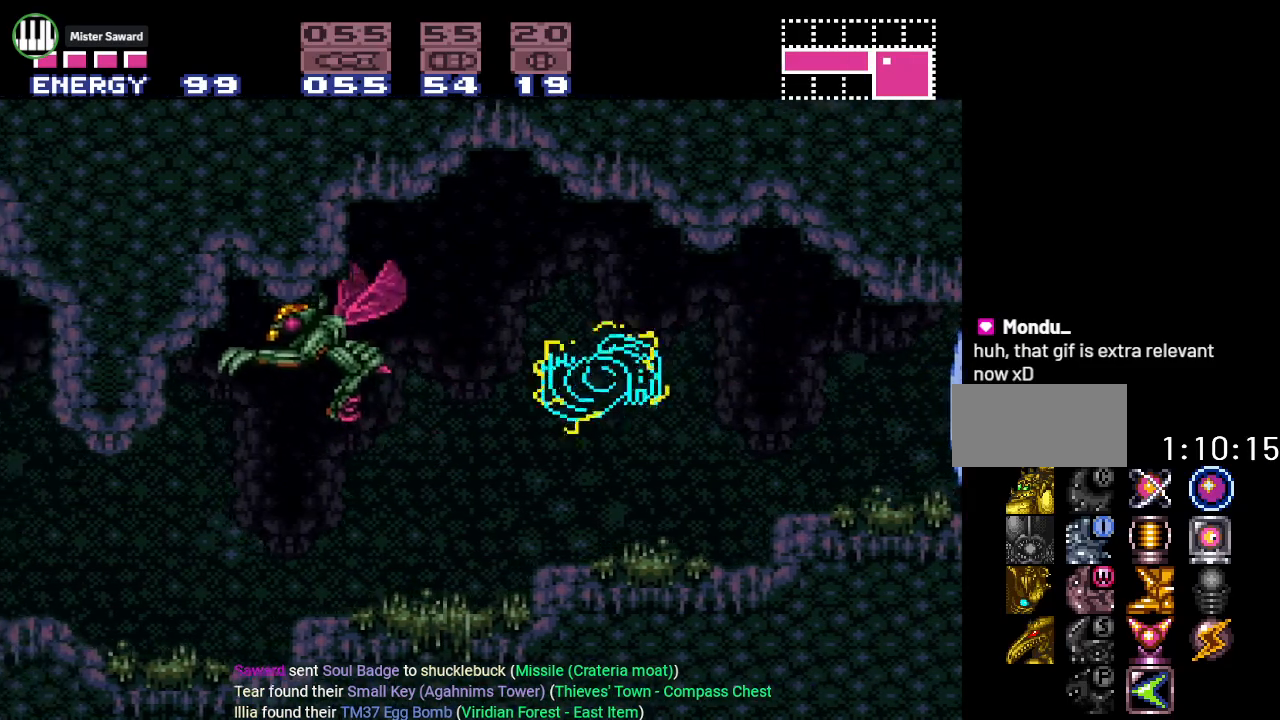
{"buttons": ["Y", "DPAD_LEFT"], "events": [[200, "B", "down"], [284, "B", "up"]]}
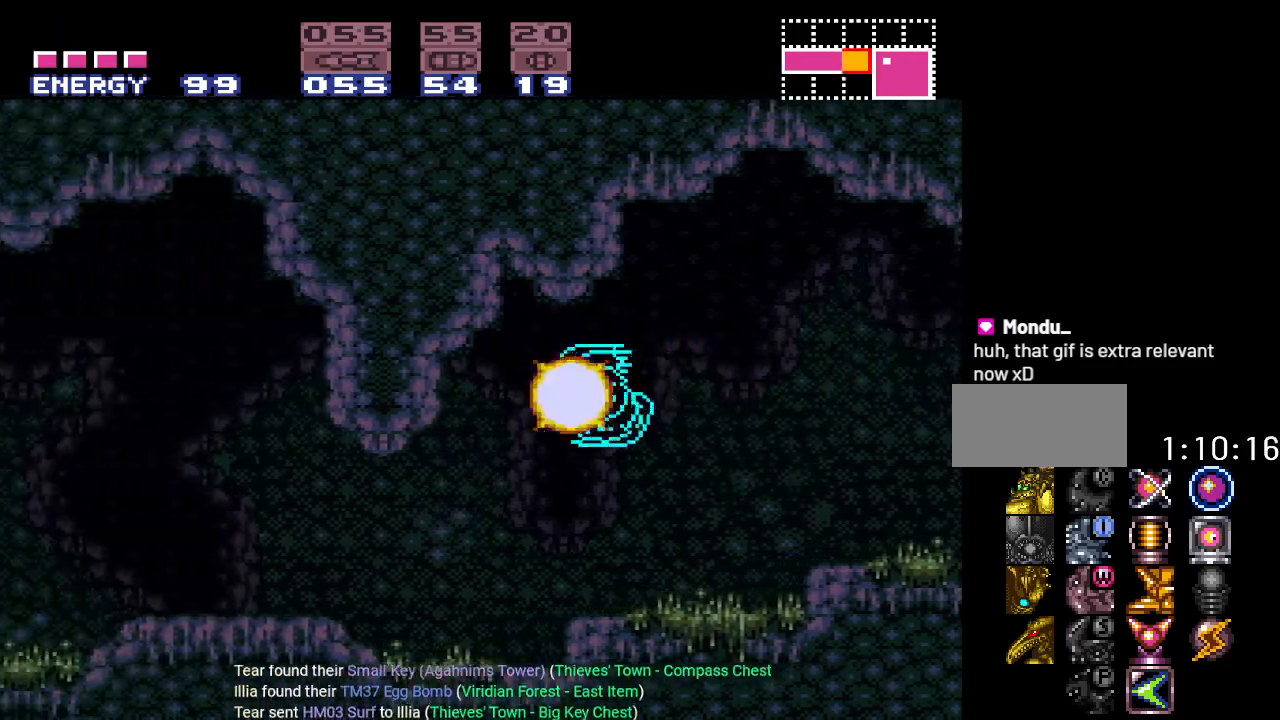
{"buttons": ["DPAD_LEFT"], "events": [[483, "Y", "up"]]}
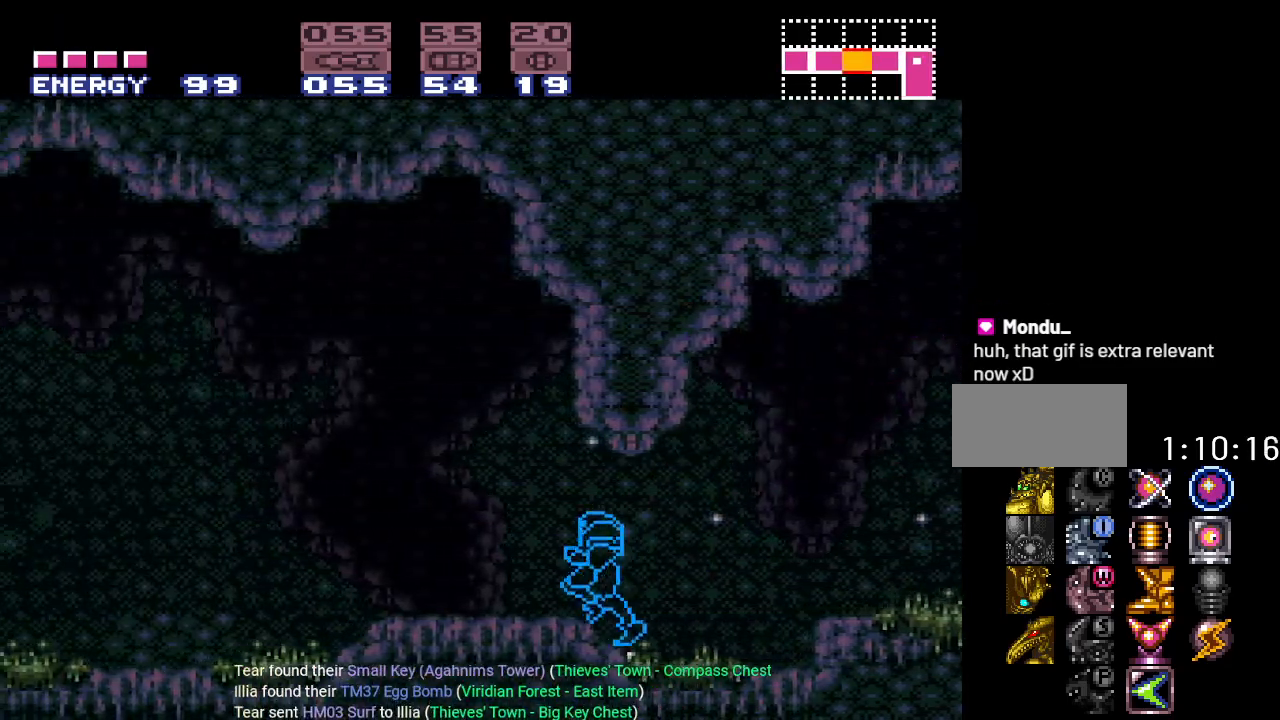
{"buttons": ["L1", "DPAD_LEFT"], "events": [[84, "L1", "down"], [167, "A", "down"], [300, "A", "up"]]}
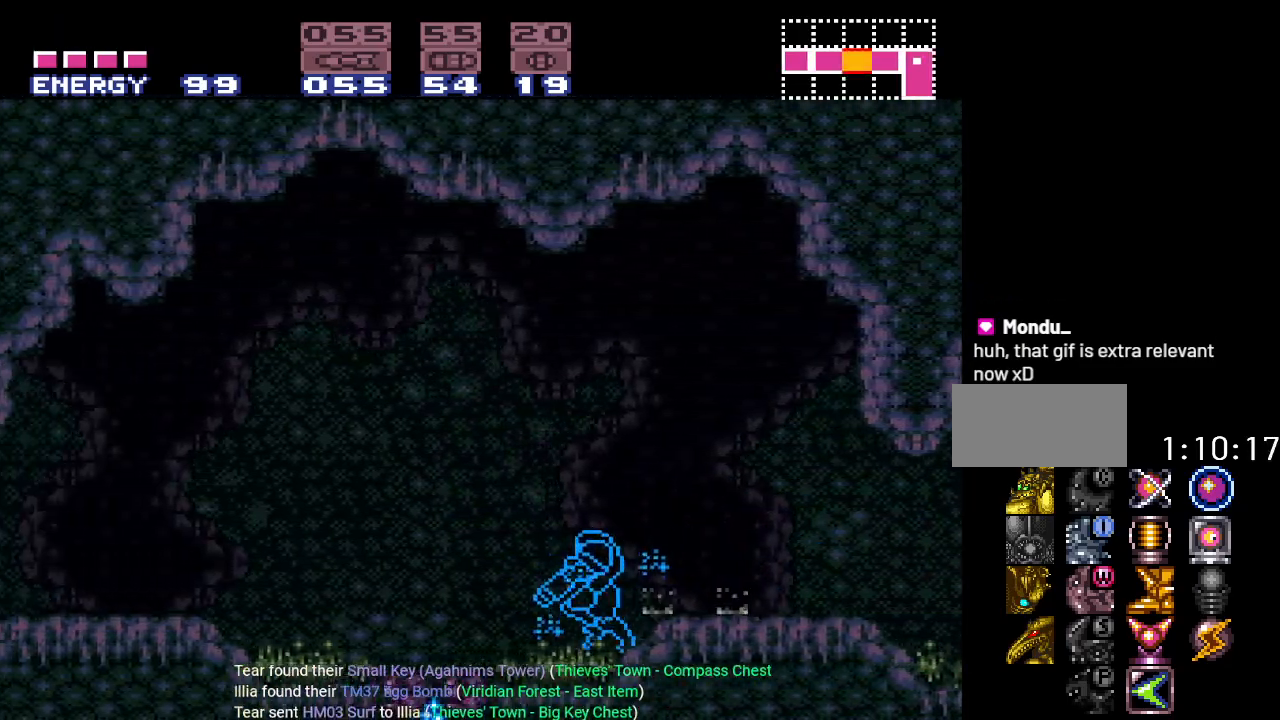
{"buttons": ["Y"], "events": [[133, "L1", "up"], [367, "Y", "down"], [417, "DPAD_LEFT", "up"]]}
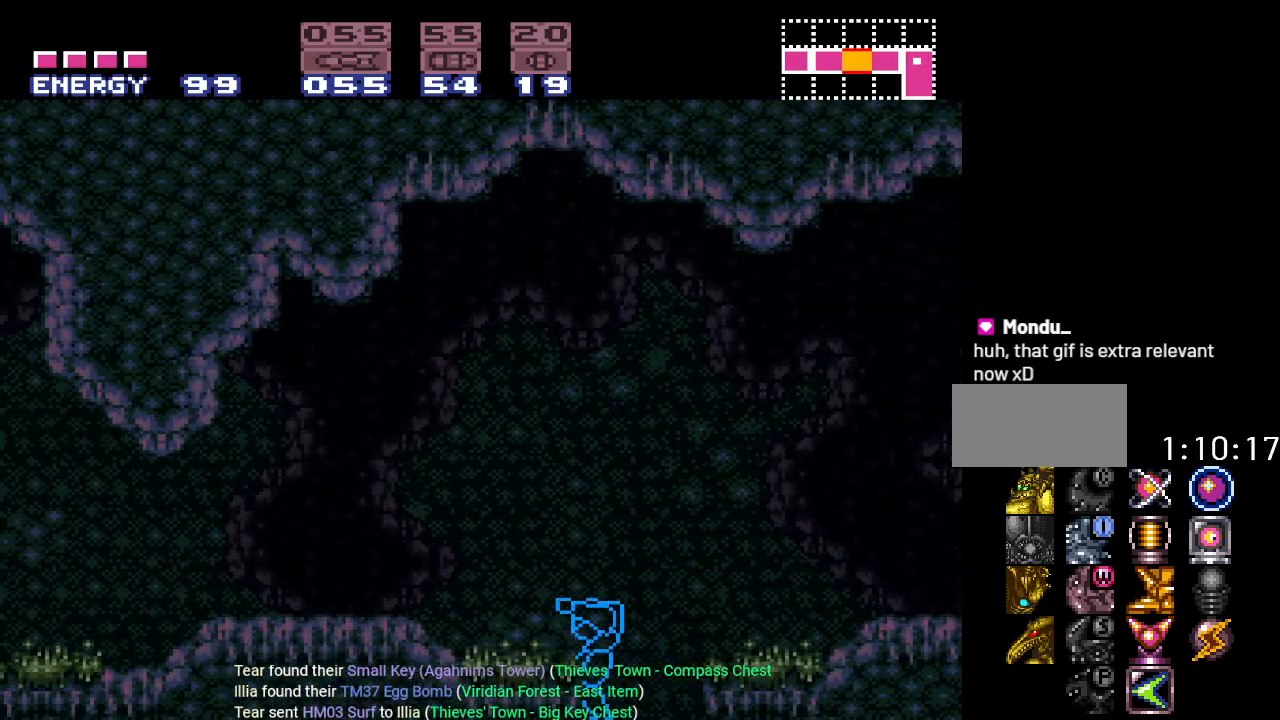
{"buttons": ["B", "Y", "DPAD_LEFT"], "events": [[100, "DPAD_LEFT", "down"], [417, "B", "down"]]}
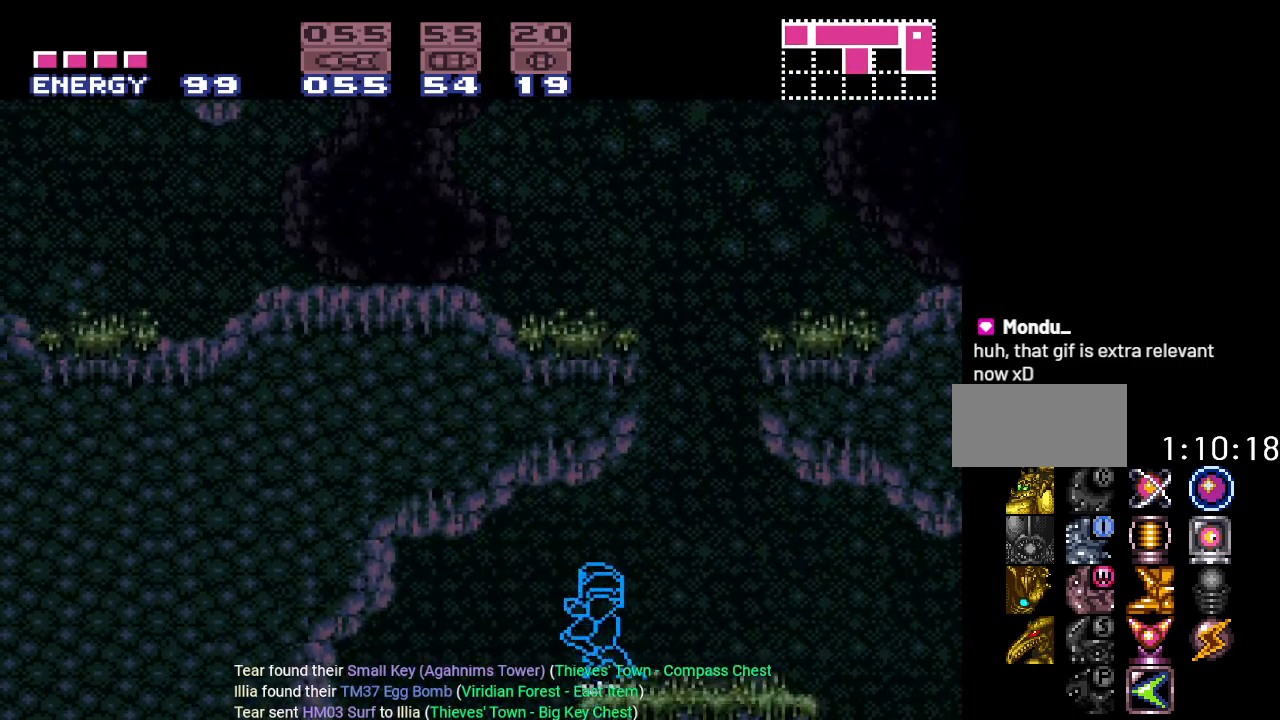
{"buttons": ["Y"], "events": [[83, "B", "up"], [100, "DPAD_LEFT", "up"]]}
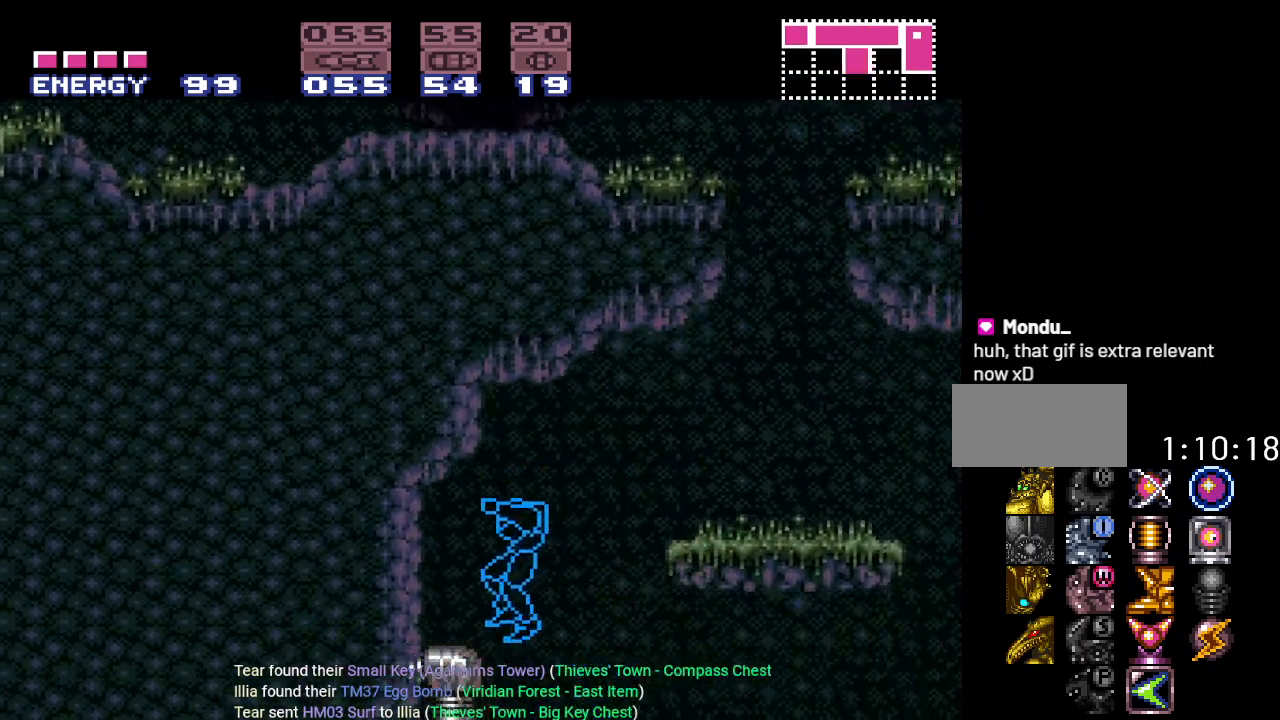
{"buttons": ["Y", "DPAD_RIGHT"], "events": [[134, "DPAD_RIGHT", "down"], [300, "B", "down"], [451, "B", "up"]]}
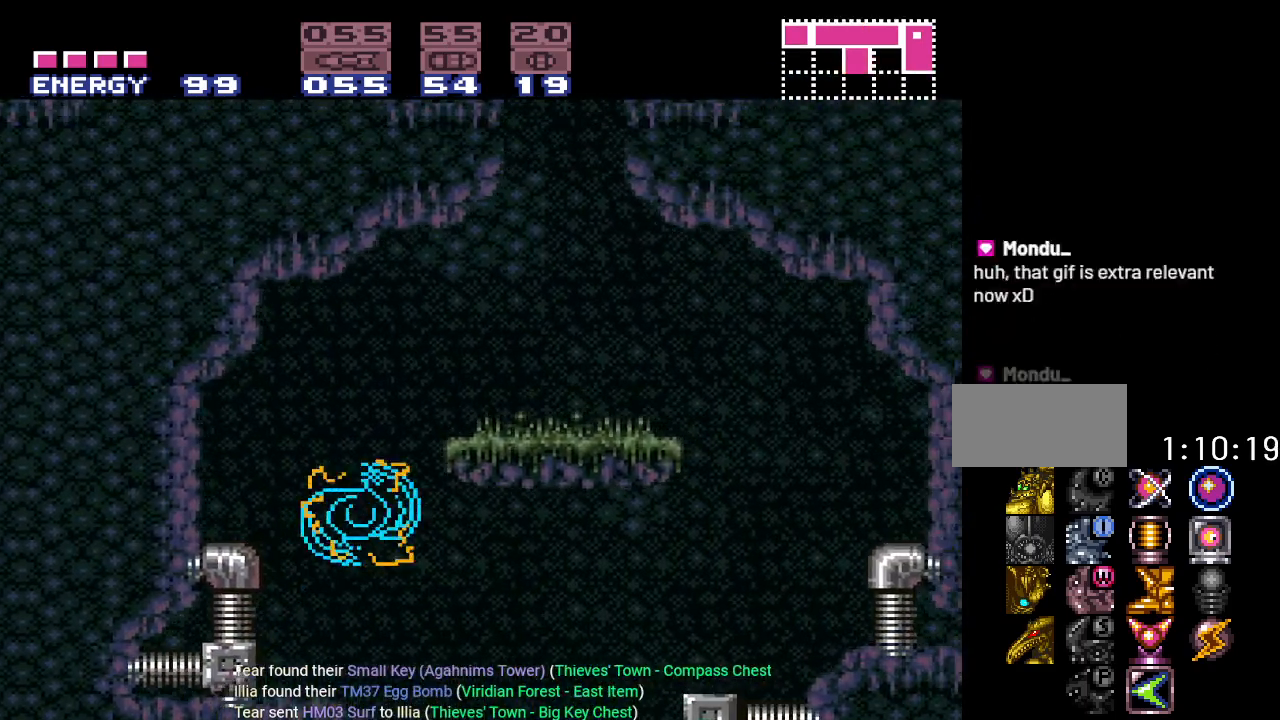
{"buttons": ["Y", "DPAD_RIGHT"], "events": []}
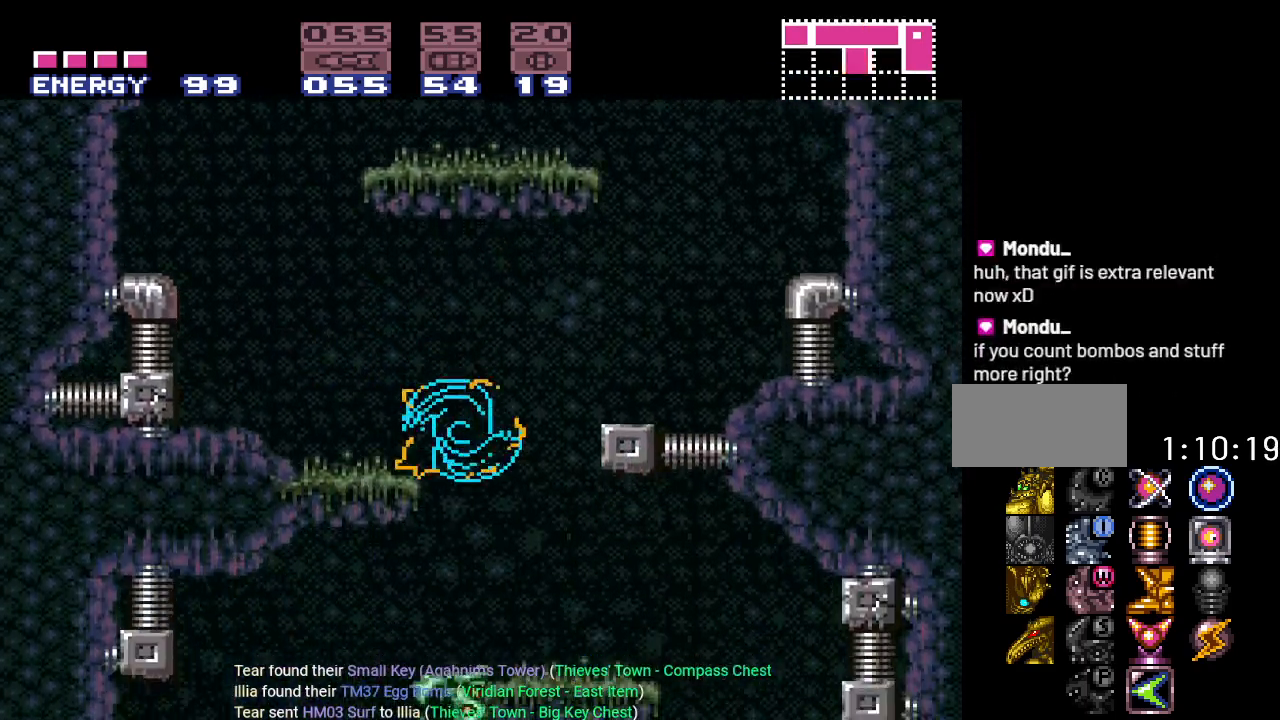
{"buttons": ["B", "Y", "DPAD_LEFT"], "events": [[34, "DPAD_RIGHT", "up"], [100, "DPAD_LEFT", "down"], [417, "B", "down"]]}
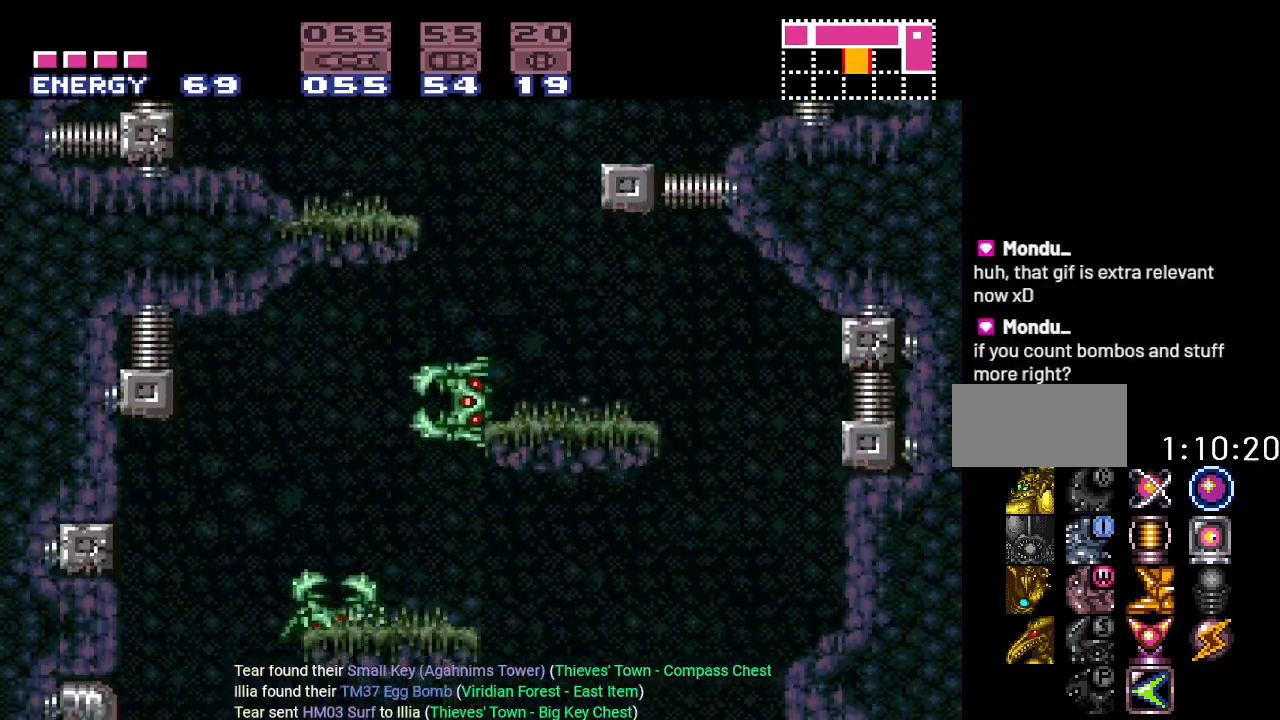
{"buttons": ["Y", "DPAD_LEFT"], "events": [[33, "B", "up"]]}
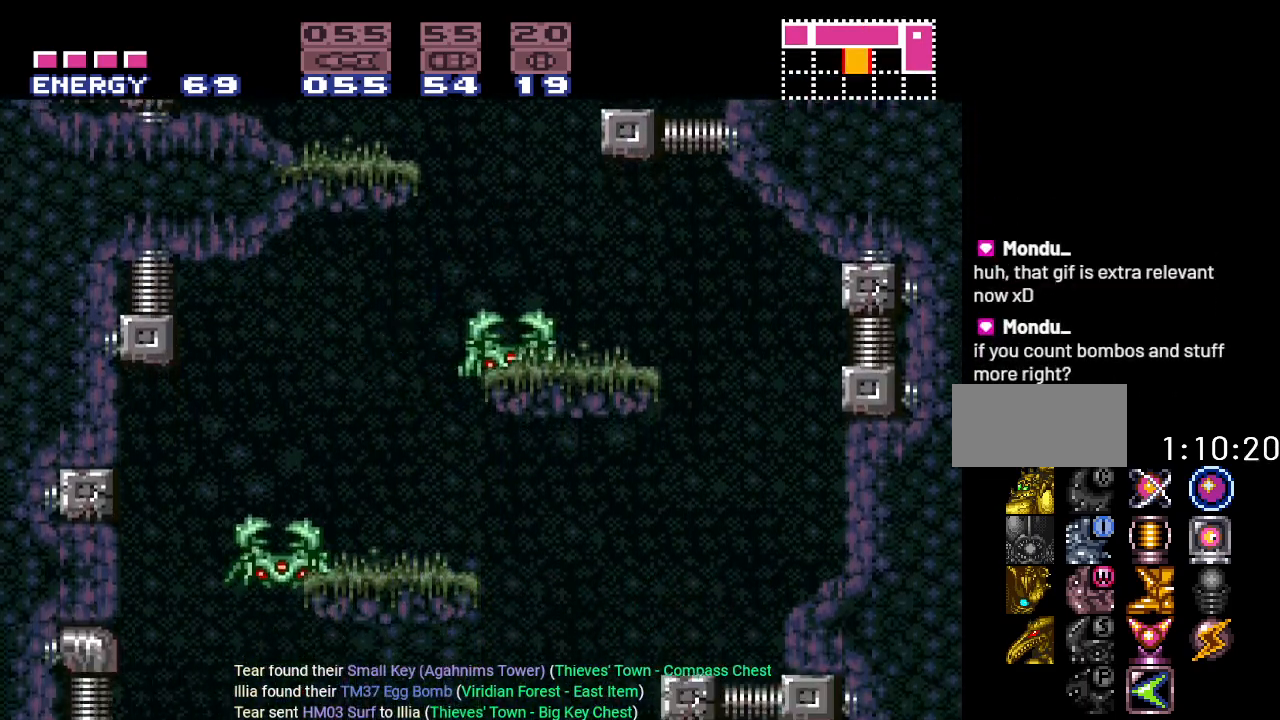
{"buttons": ["Y", "DPAD_LEFT"], "events": [[250, "B", "down"], [384, "B", "up"]]}
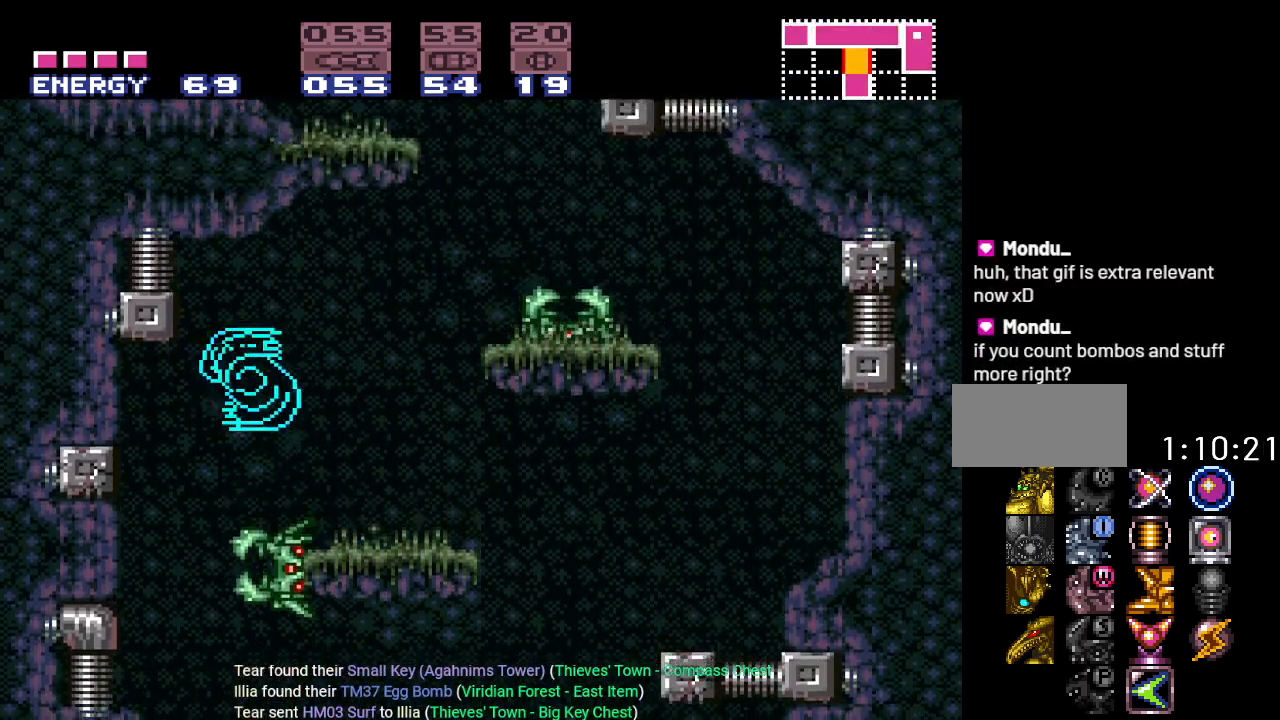
{"buttons": ["Y", "DPAD_RIGHT"], "events": [[50, "DPAD_LEFT", "up"], [166, "DPAD_RIGHT", "down"]]}
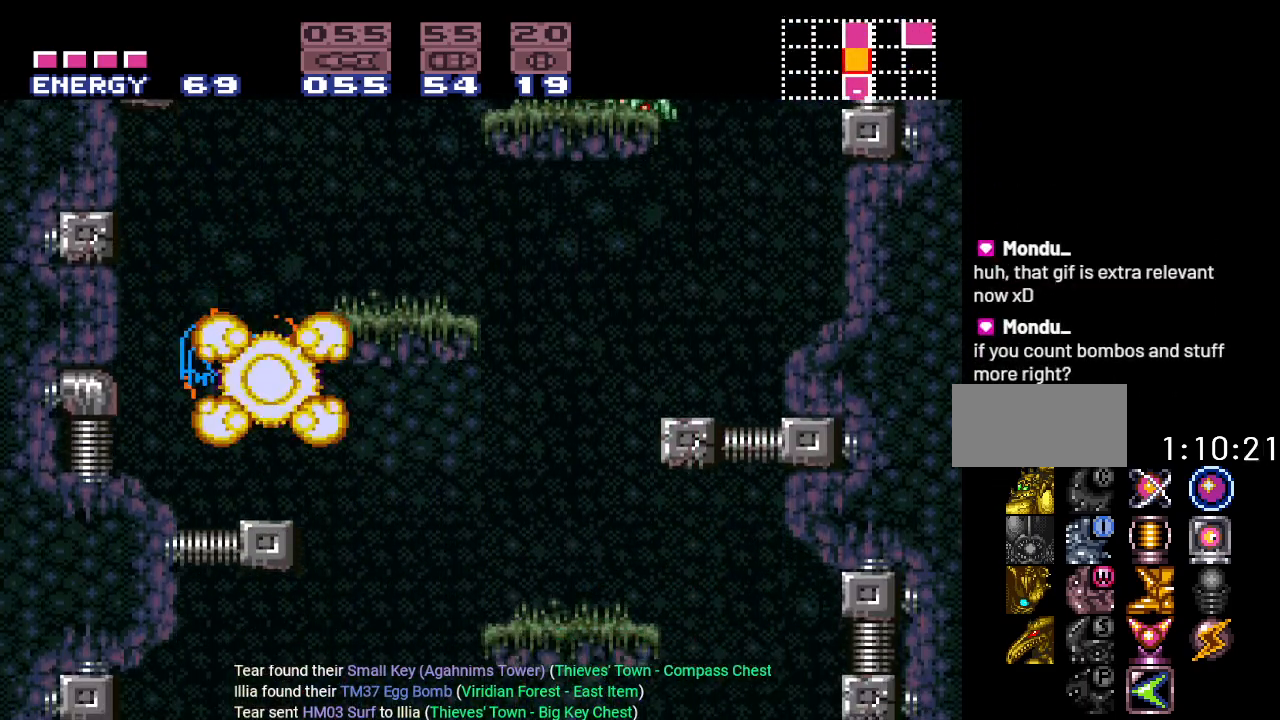
{"buttons": ["Y"], "events": [[417, "DPAD_RIGHT", "up"]]}
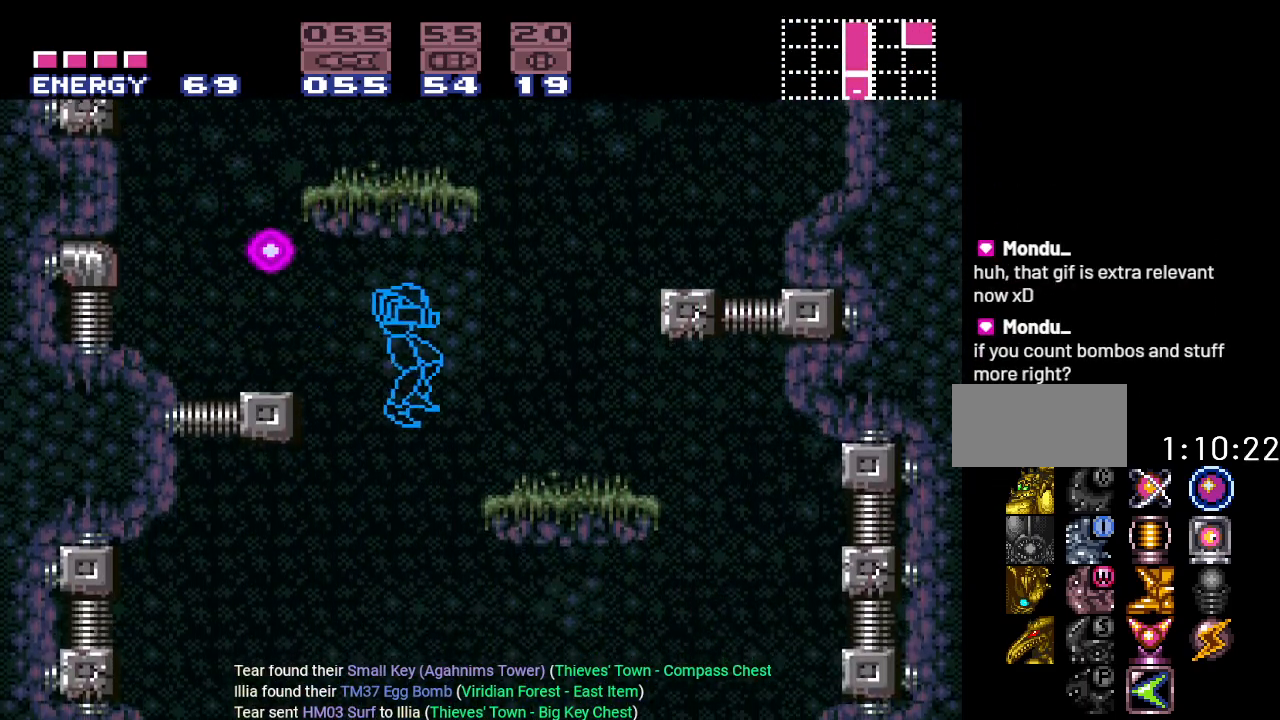
{"buttons": [], "events": [[217, "Y", "up"]]}
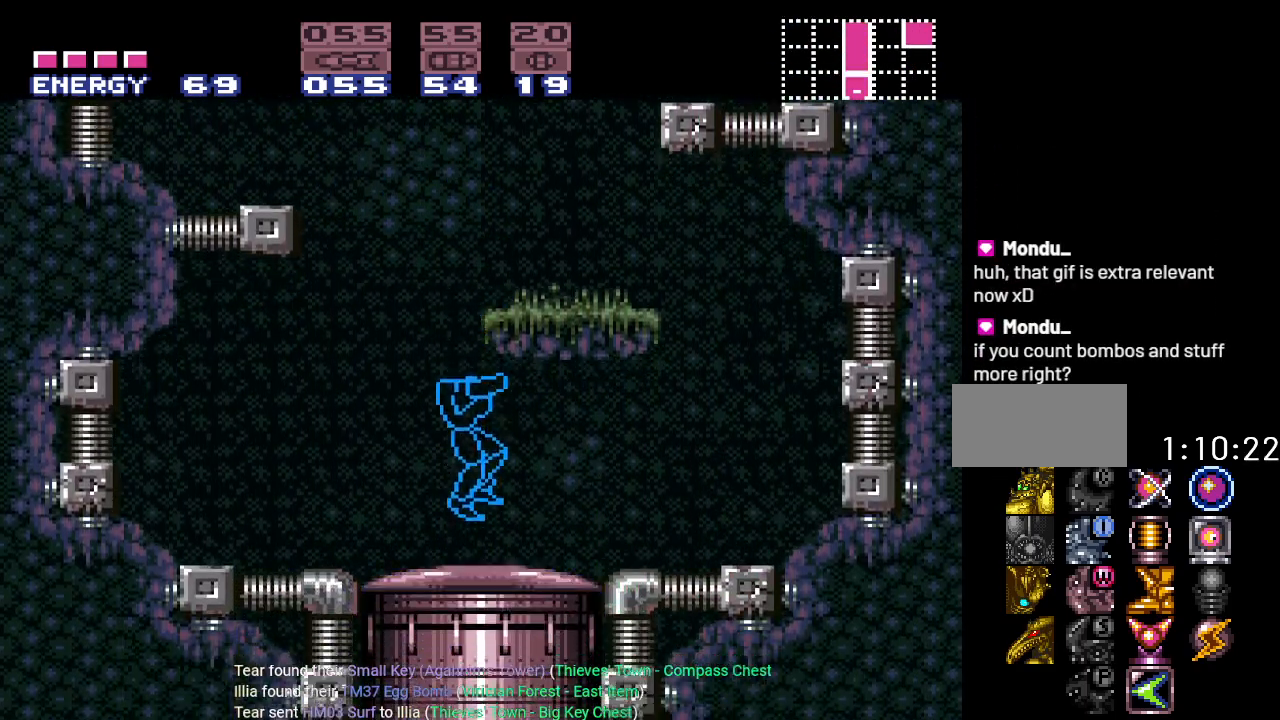
{"buttons": ["B", "DPAD_LEFT"], "events": [[167, "DPAD_LEFT", "down"], [284, "B", "down"]]}
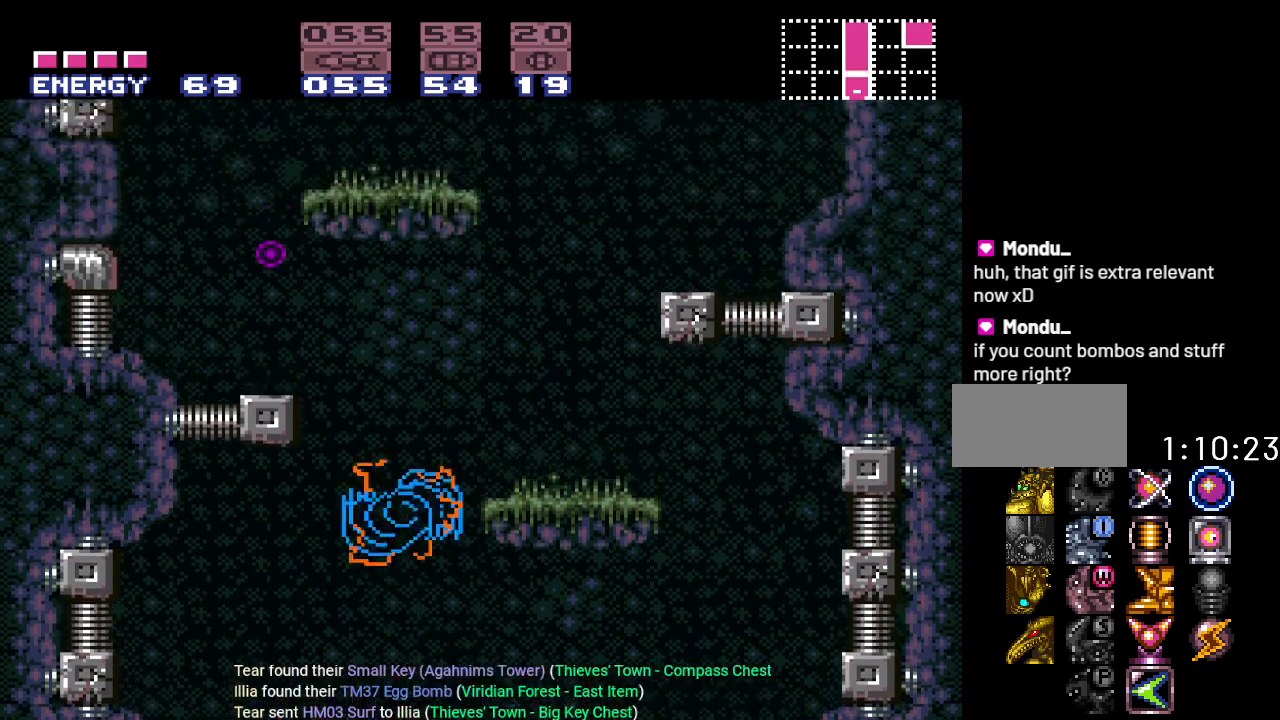
{"buttons": ["DPAD_RIGHT"], "events": [[283, "DPAD_LEFT", "up"], [450, "DPAD_RIGHT", "down"], [467, "B", "up"]]}
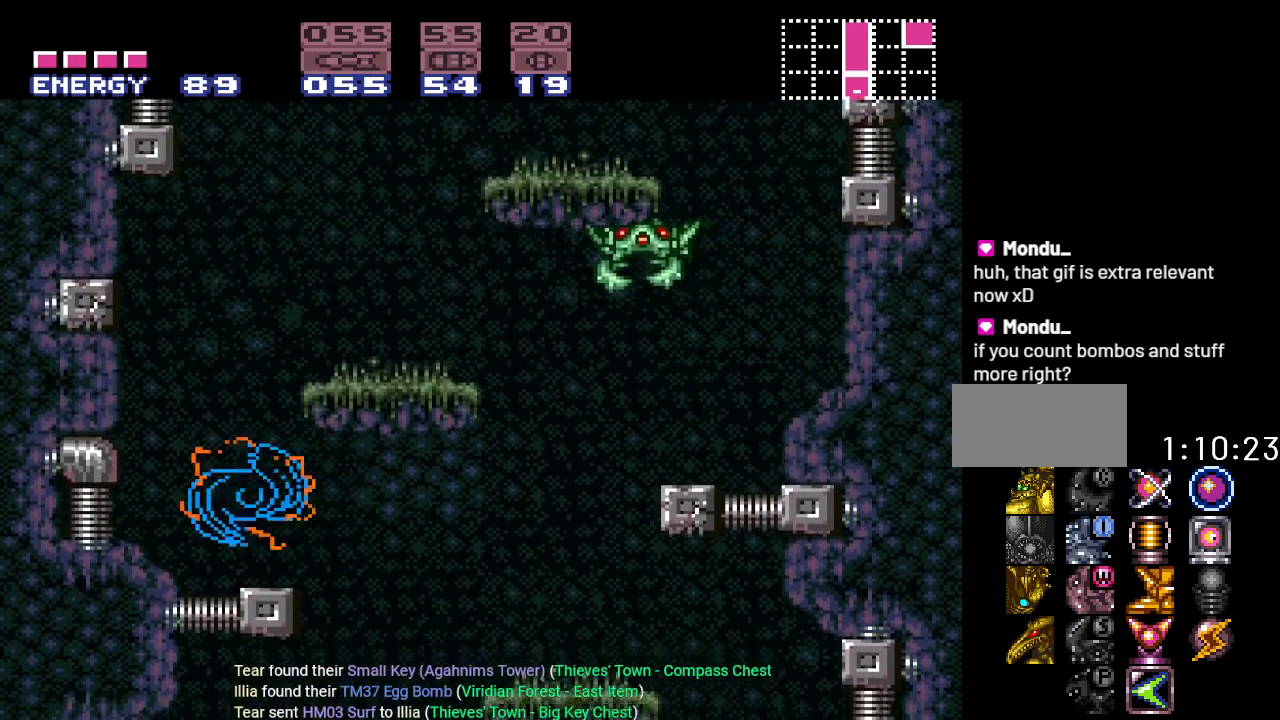
{"buttons": ["DPAD_RIGHT"], "events": []}